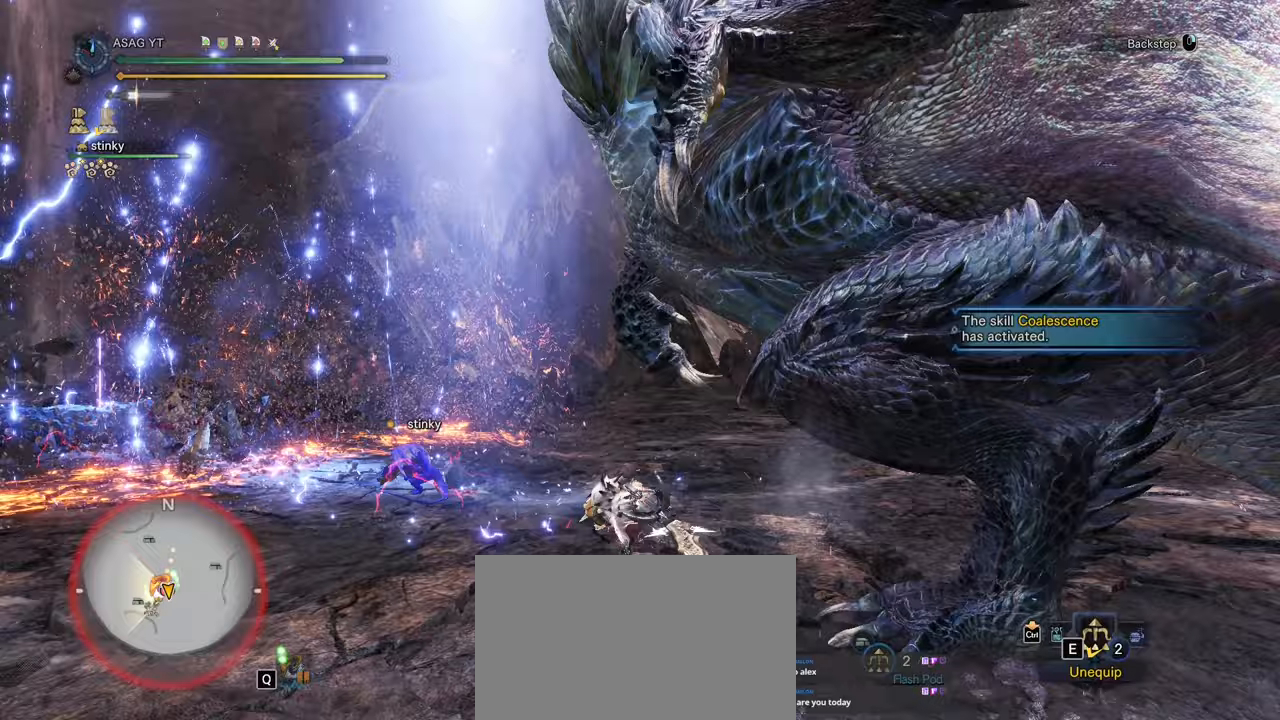
Gameplay with keyboard and mouse; each line is a JSON object with the keys and mouse buttons held at the frame after it. "events" lists presses ("down") and releases ("up") of "1", "2", "3", "4", "5", "a", "alt", "c", "caps_lock", "ctrl", "d", "e", "f", "g", "q", "r", "s", "shift", "space", "t", "tab", "v", "w", "x", "z", "mouse_left", "mouse_wheel" and "mouse_right" between this image and that frame as [ms after this image, input, new state], when the widget could be followed in between. "mouse_left", "mouse_wheel", "mouse_right" = the "left", "wheel", "right" buttons of the "mouse" list. No other keys are recorded. "wheel" means that the mouse wheel is clicked or scrolled. Not read: mouse_move.
{"keys": [], "mouse": [], "events": [[83, "s", "down"], [167, "mouse_right", "down"], [217, "mouse_right", "up"], [317, "mouse_right", "down"], [417, "mouse_right", "up"], [500, "s", "up"]]}
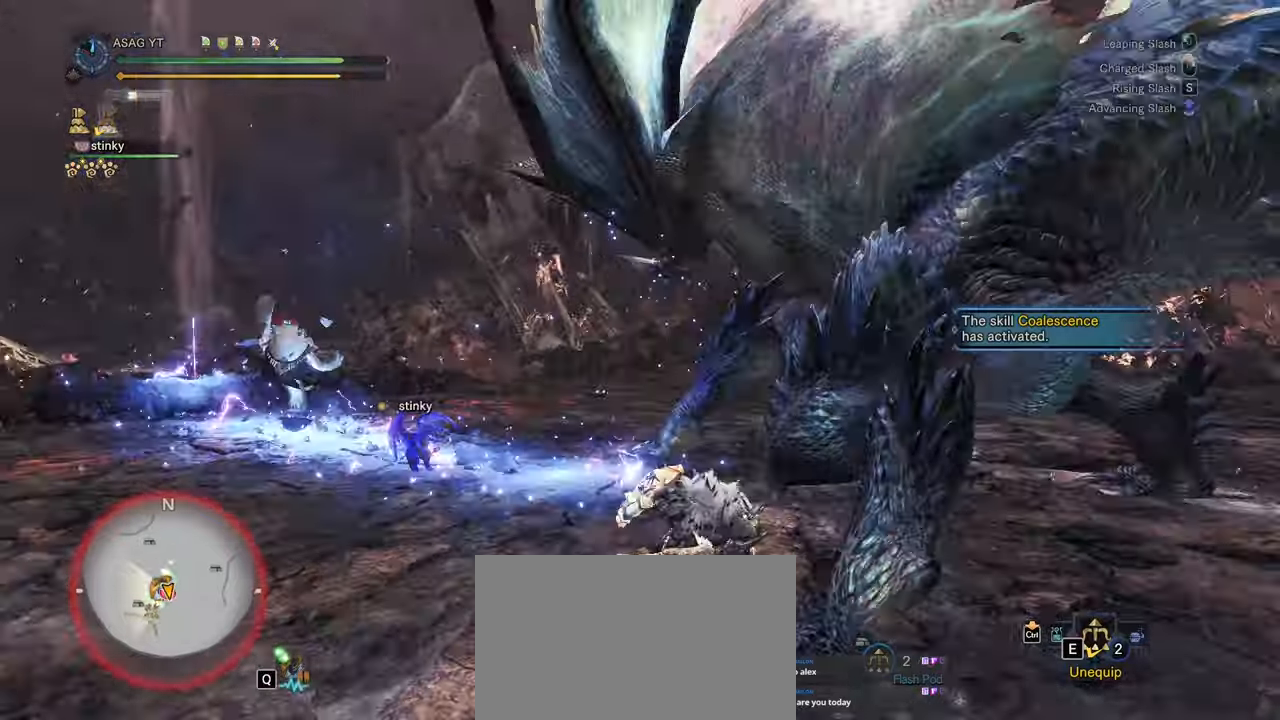
{"keys": ["w"], "mouse": [], "events": [[133, "w", "down"], [233, "mouse_left", "down"], [300, "mouse_left", "up"], [400, "mouse_left", "down"], [433, "mouse_left", "up"]]}
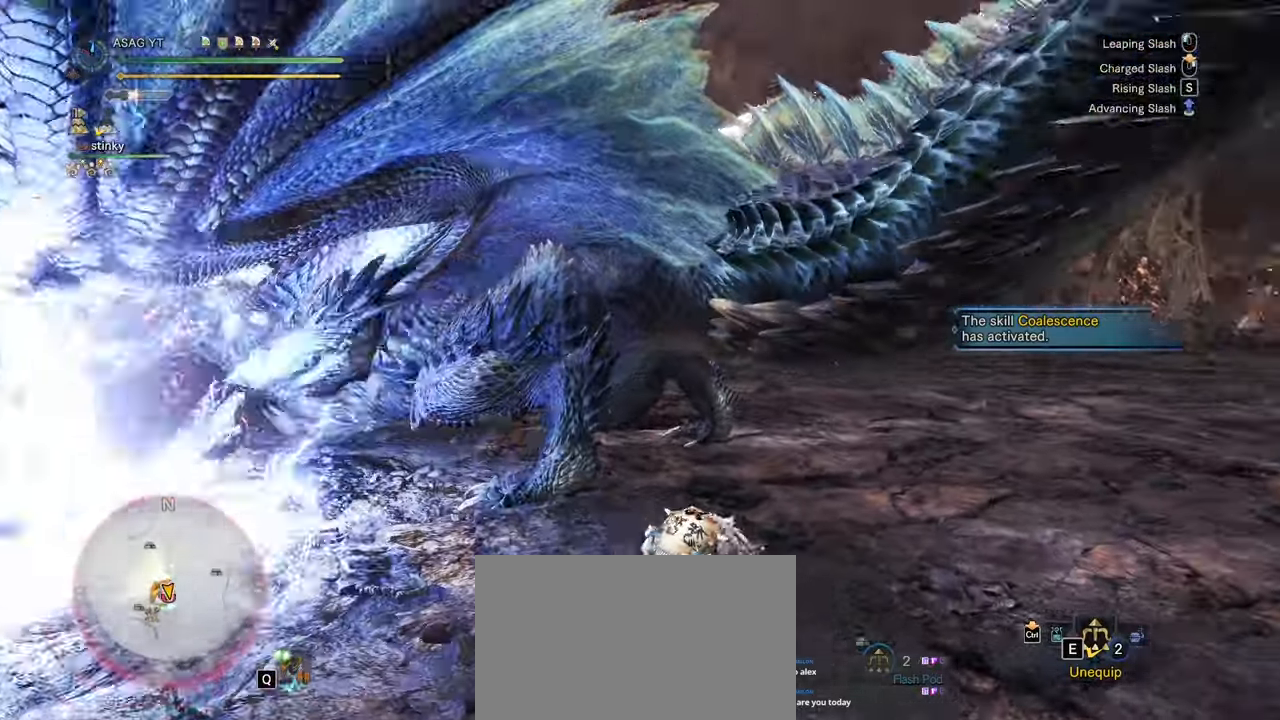
{"keys": ["w"], "mouse": [], "events": [[100, "mouse_left", "down"], [183, "mouse_left", "up"], [283, "mouse_left", "down"], [367, "mouse_left", "up"]]}
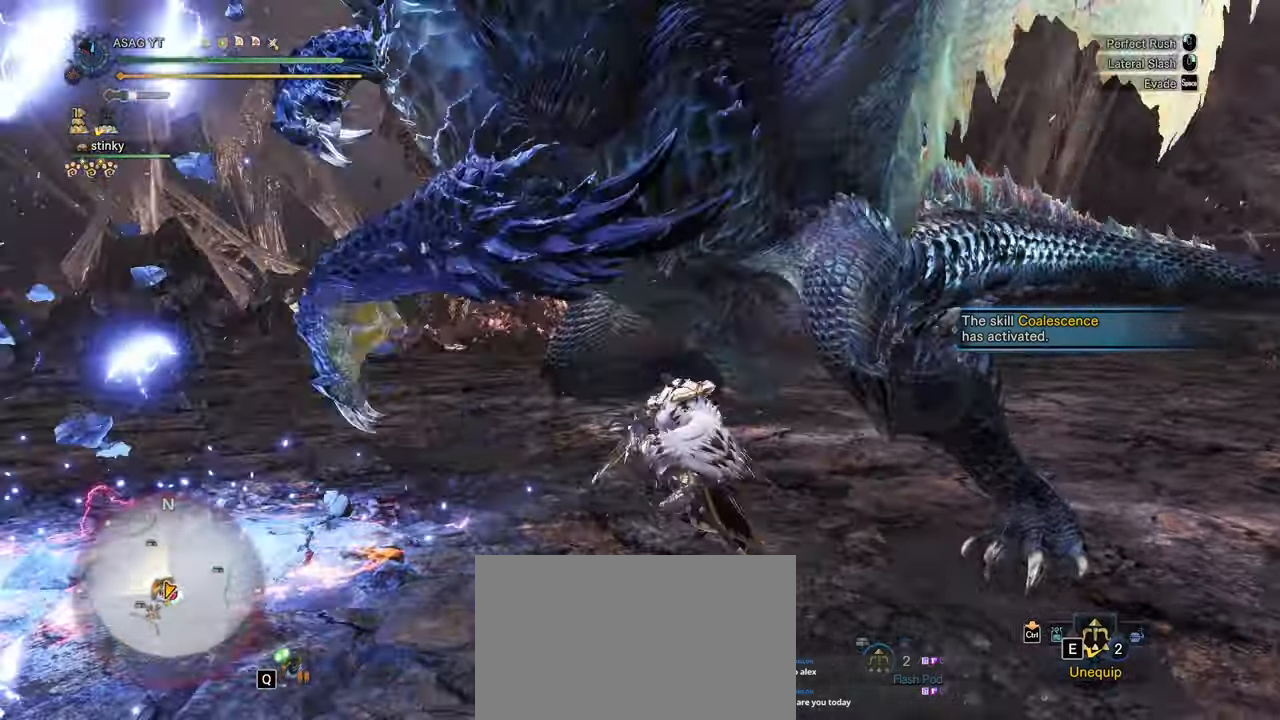
{"keys": ["w"], "mouse": [], "events": []}
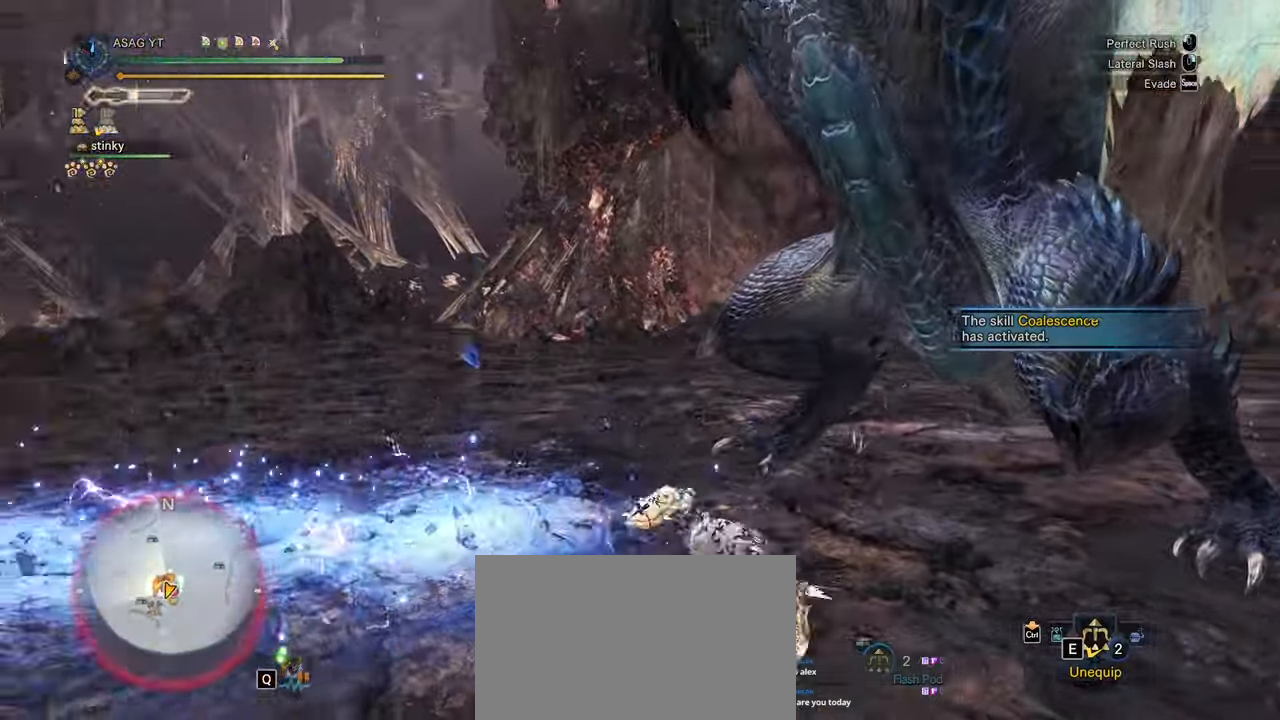
{"keys": ["w"], "mouse": [], "events": [[50, "d", "down"], [333, "d", "up"]]}
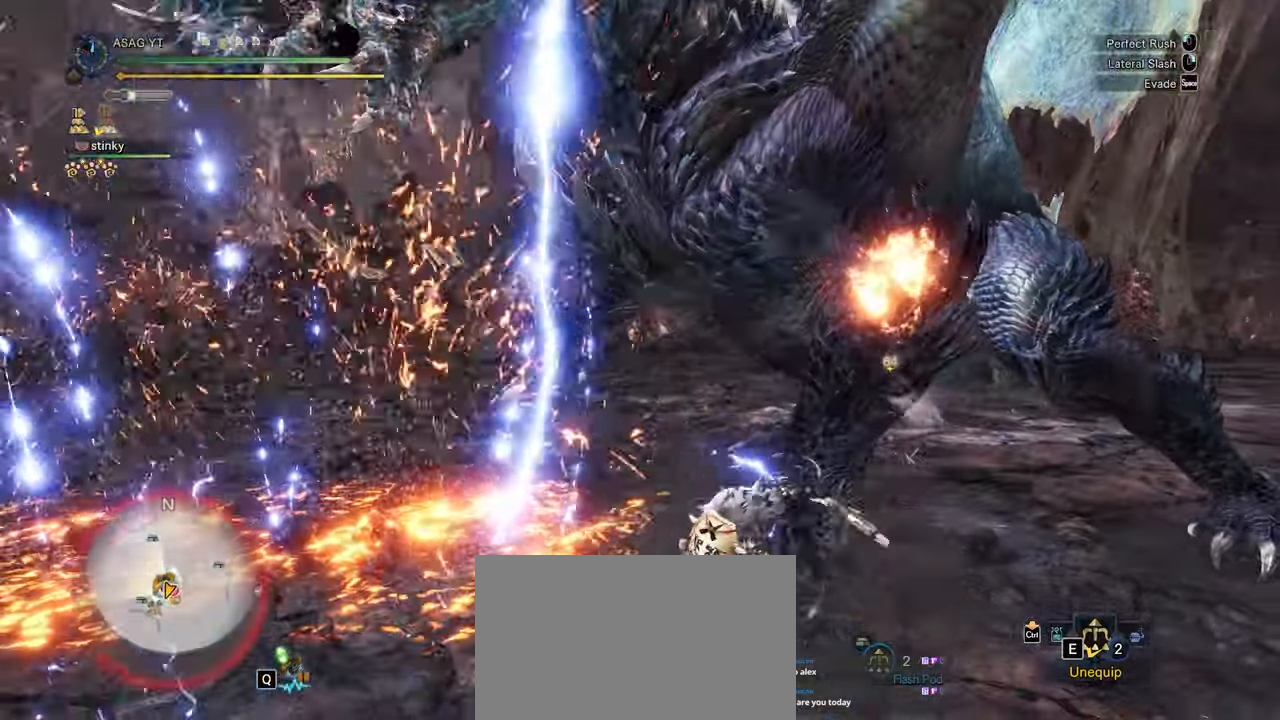
{"keys": ["w"], "mouse": [], "events": [[50, "mouse_left", "down"], [150, "mouse_left", "up"]]}
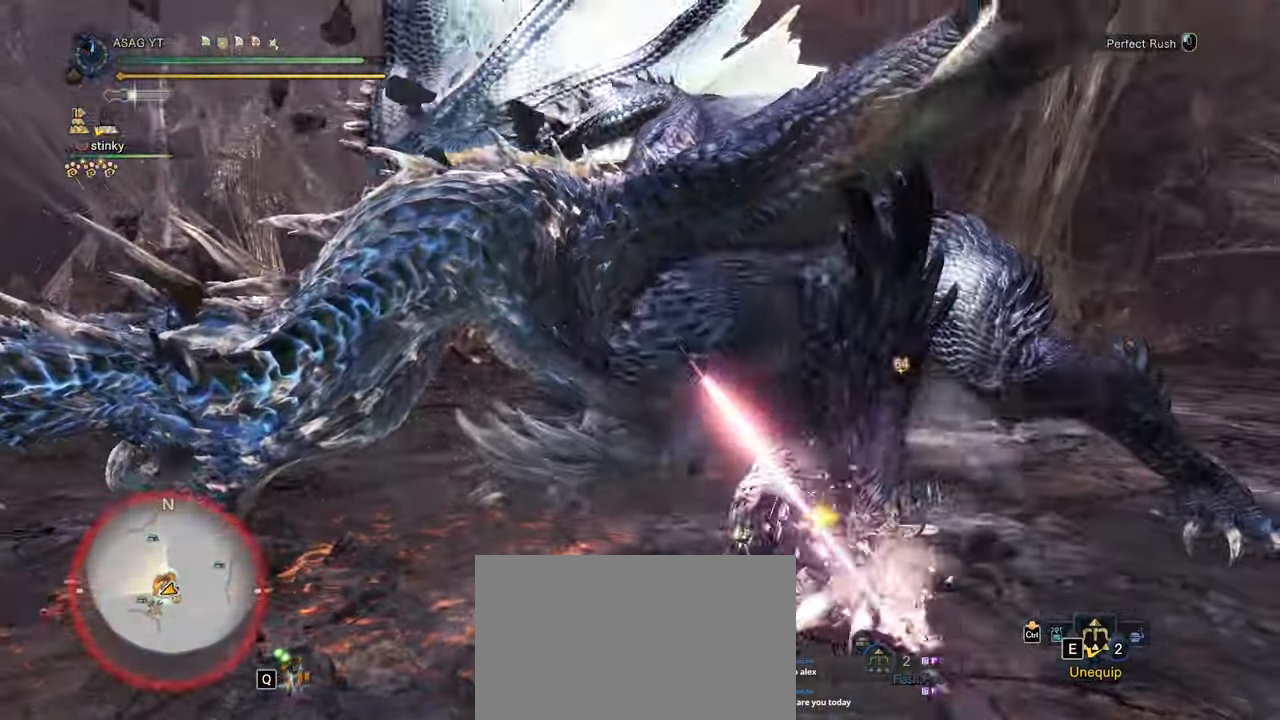
{"keys": ["w"], "mouse": []}
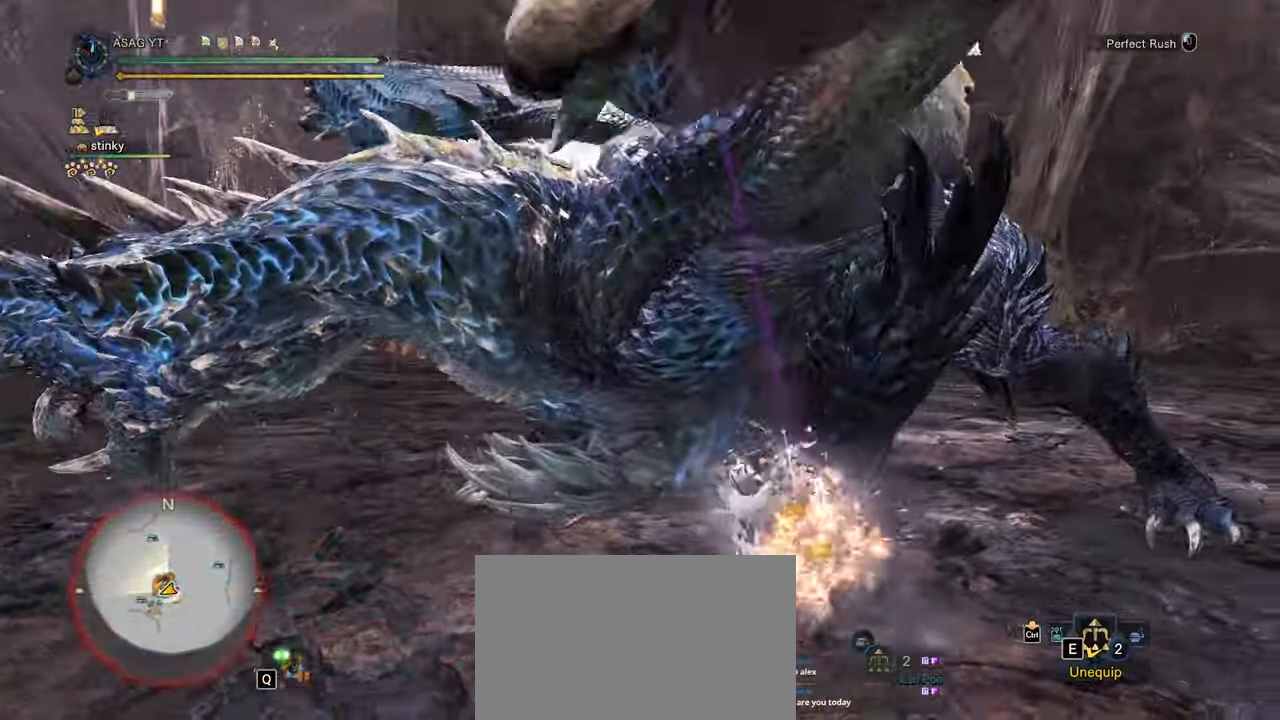
{"keys": ["w"], "mouse": [], "events": []}
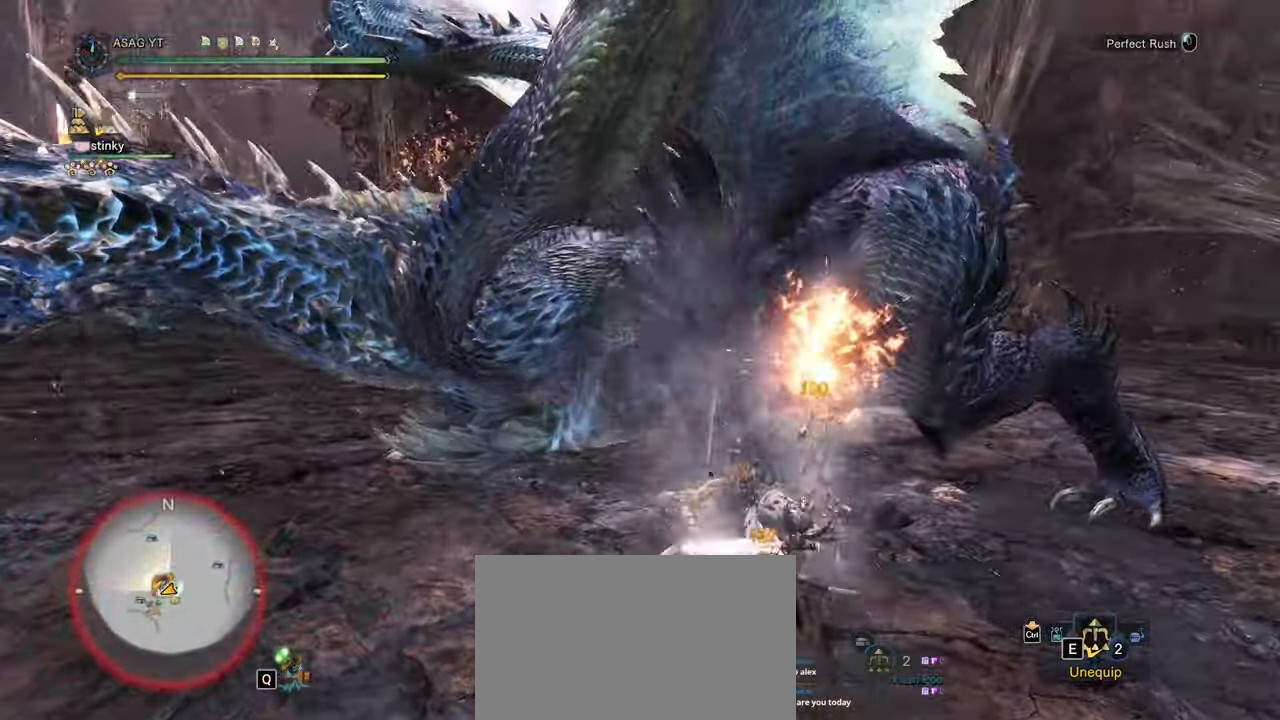
{"keys": ["w"], "mouse": [], "events": [[200, "mouse_left", "down"], [300, "mouse_left", "up"]]}
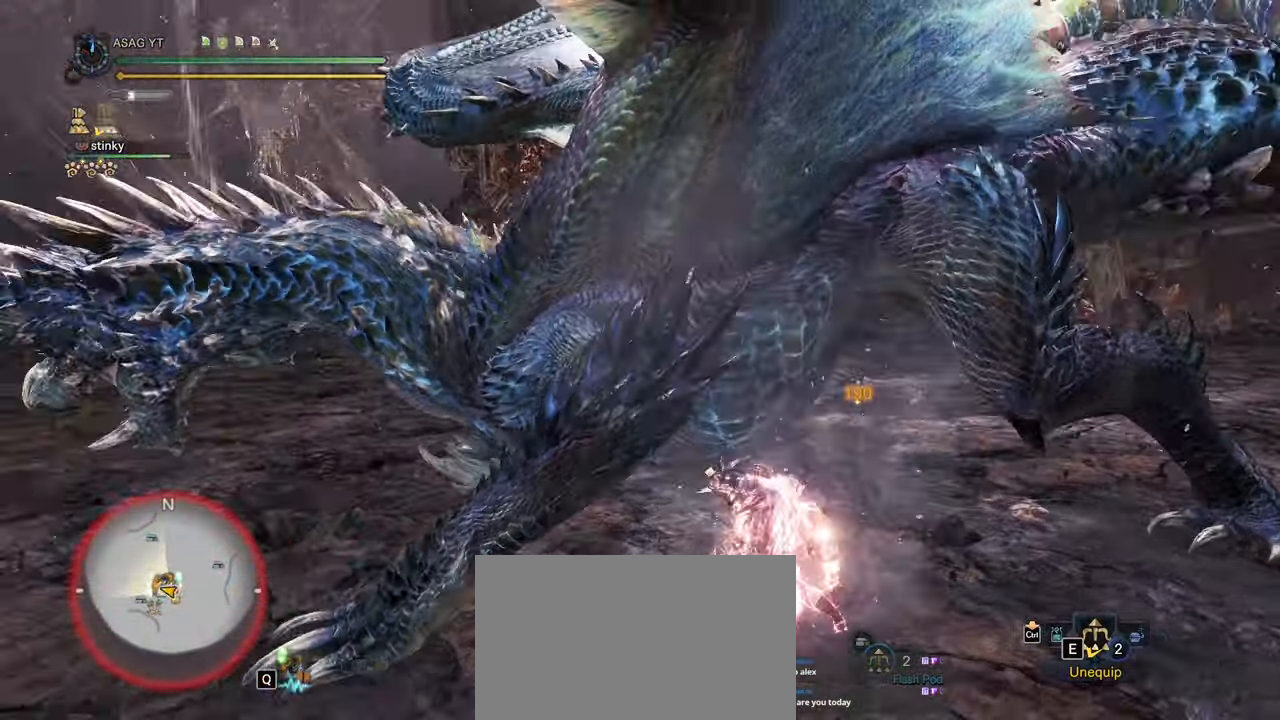
{"keys": ["w"], "mouse": [], "events": []}
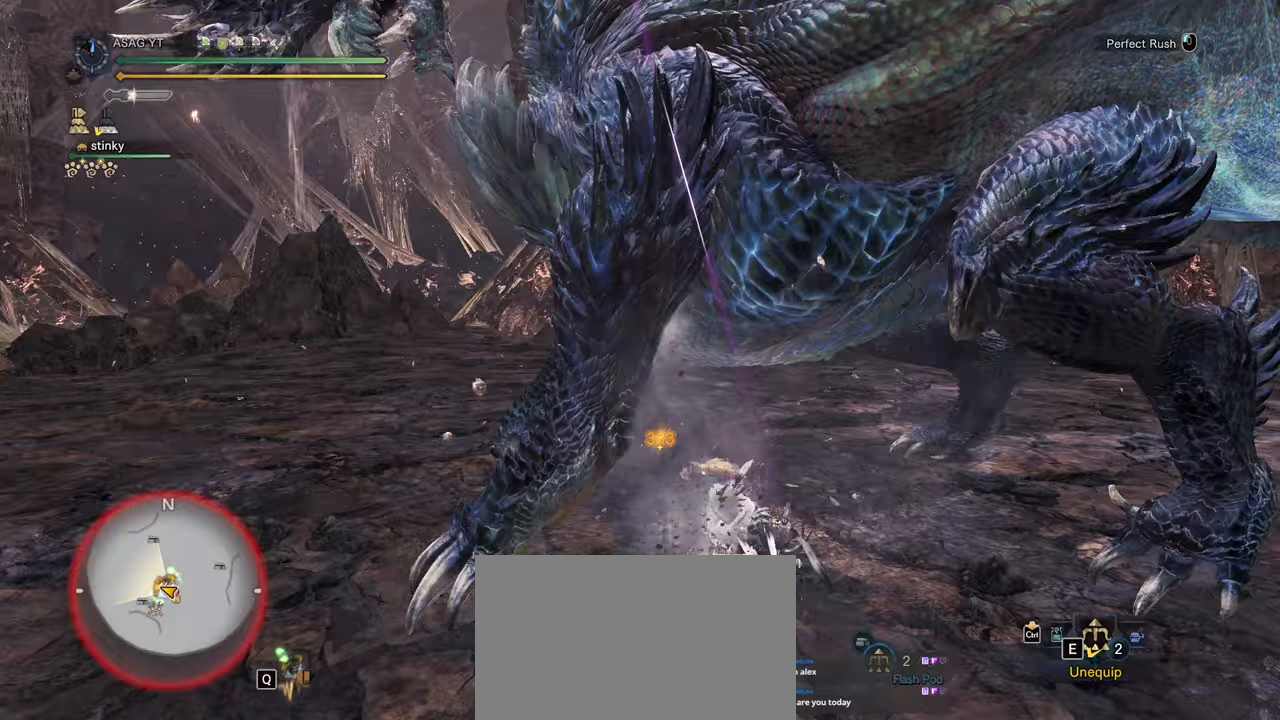
{"keys": ["w"], "mouse": [], "events": [[33, "mouse_left", "down"], [183, "mouse_left", "up"]]}
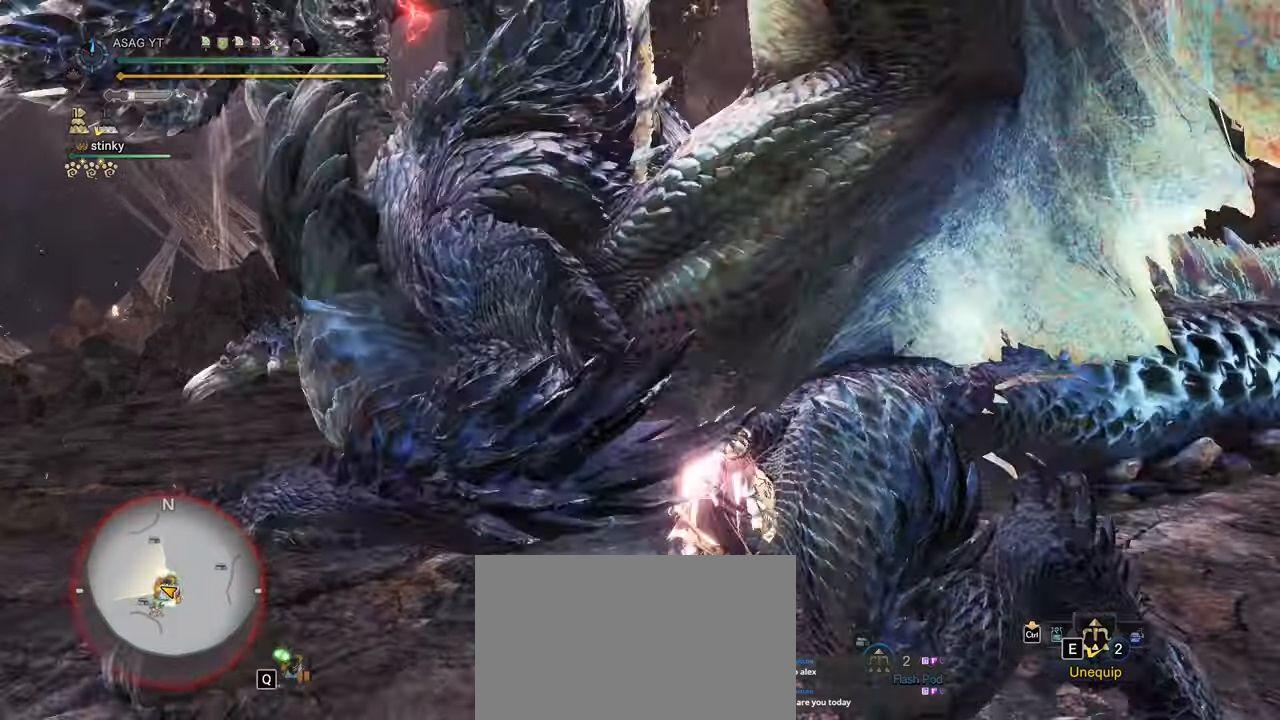
{"keys": [], "mouse": [], "events": [[67, "w", "up"]]}
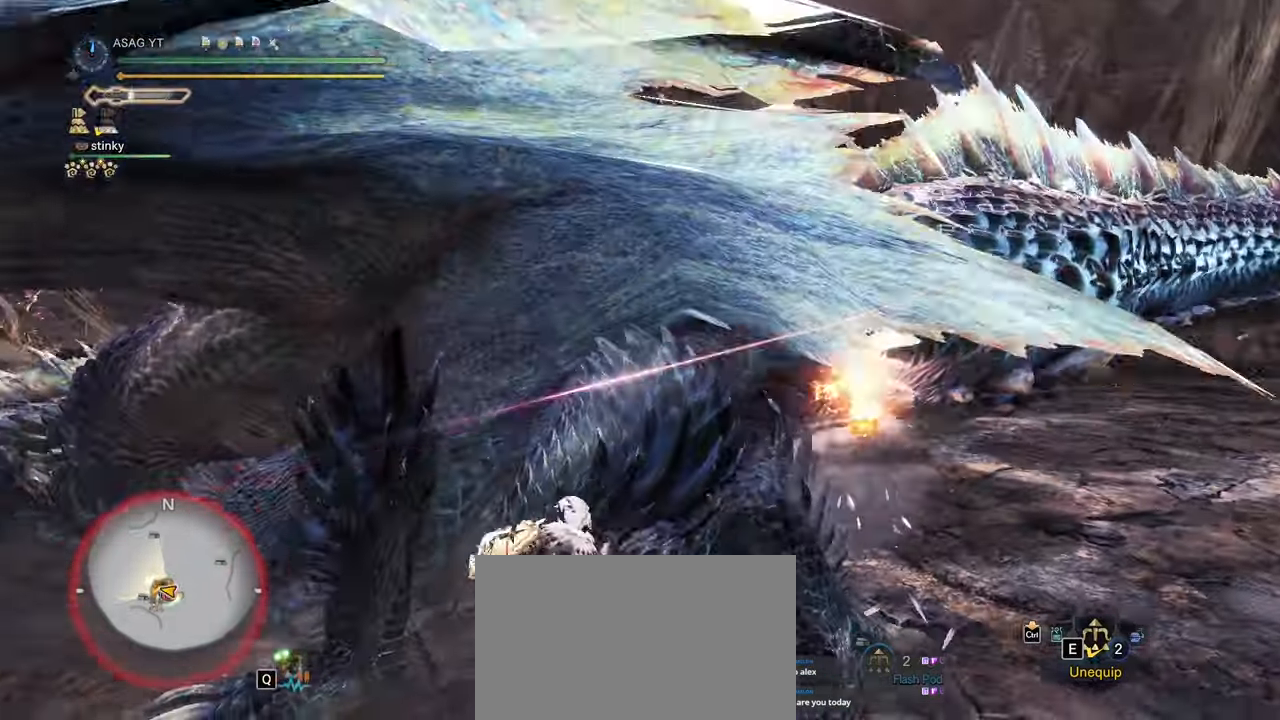
{"keys": [], "mouse": [], "events": []}
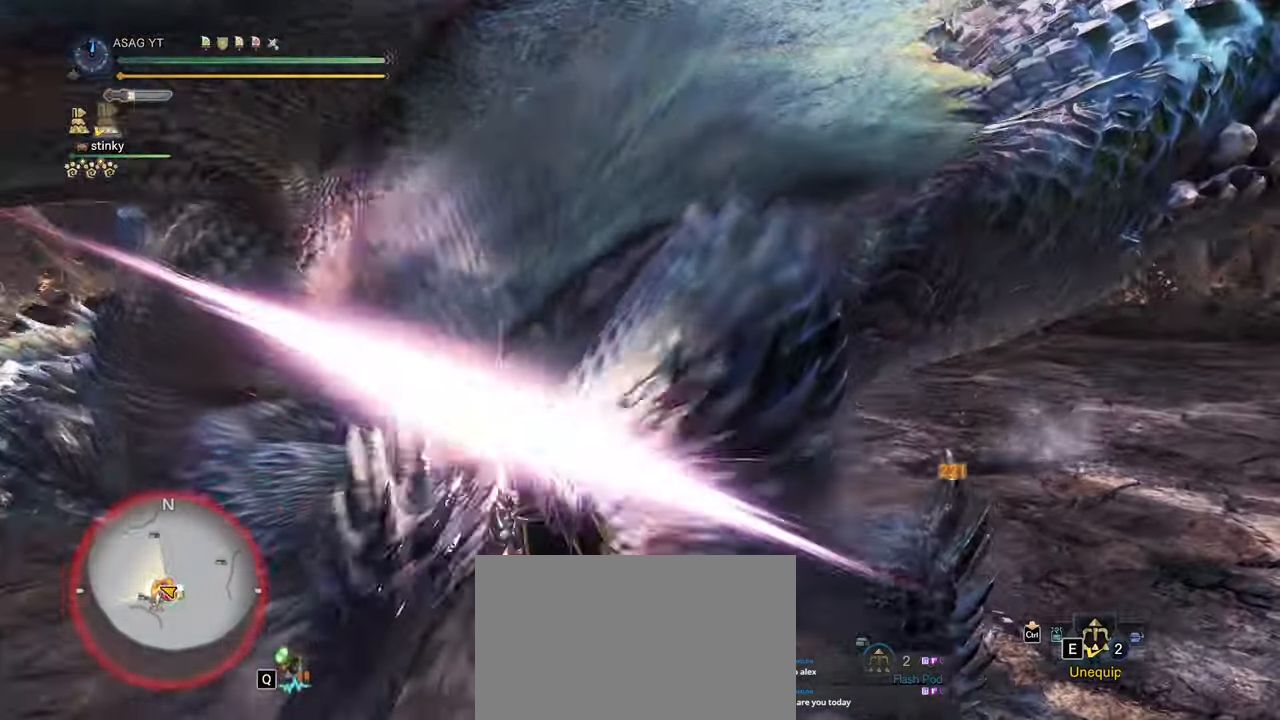
{"keys": ["d", "s"], "mouse": [], "events": [[33, "s", "down"], [467, "d", "down"]]}
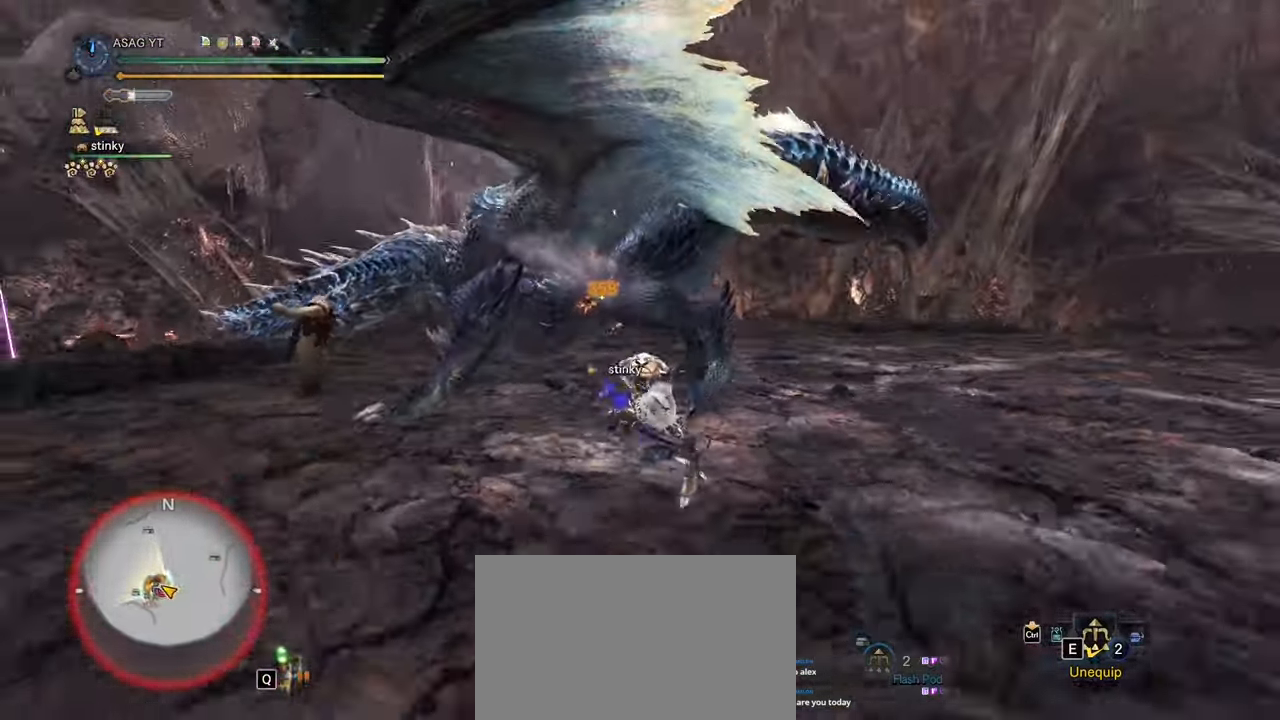
{"keys": ["d", "w"], "mouse": [], "events": [[50, "s", "up"], [433, "w", "down"]]}
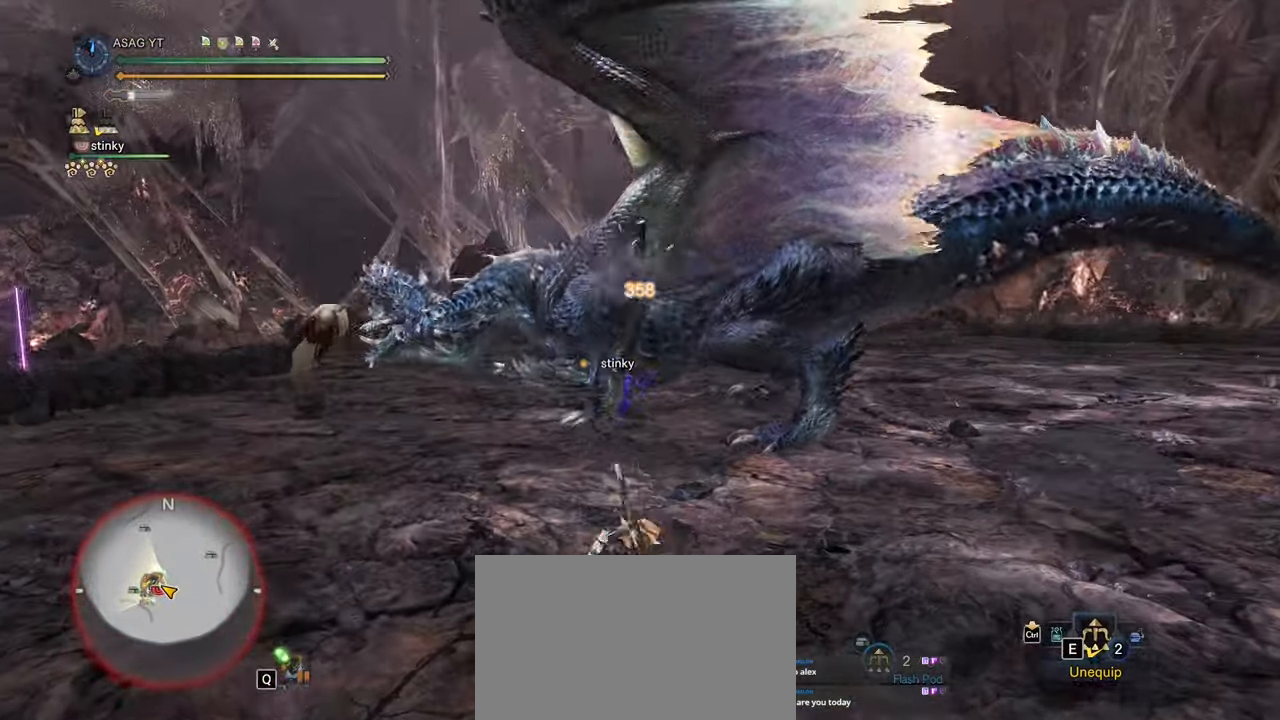
{"keys": ["d", "w"], "mouse": [], "events": []}
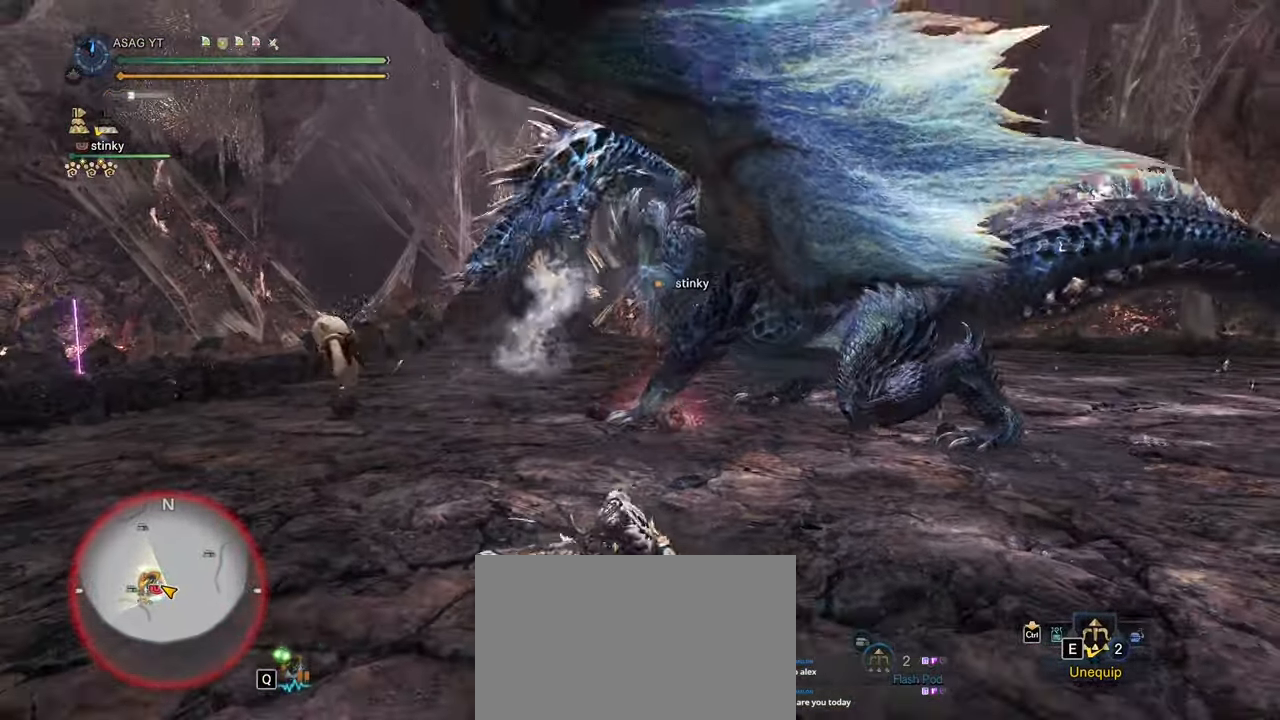
{"keys": ["d", "shift", "w"], "mouse": [], "events": [[267, "shift", "down"]]}
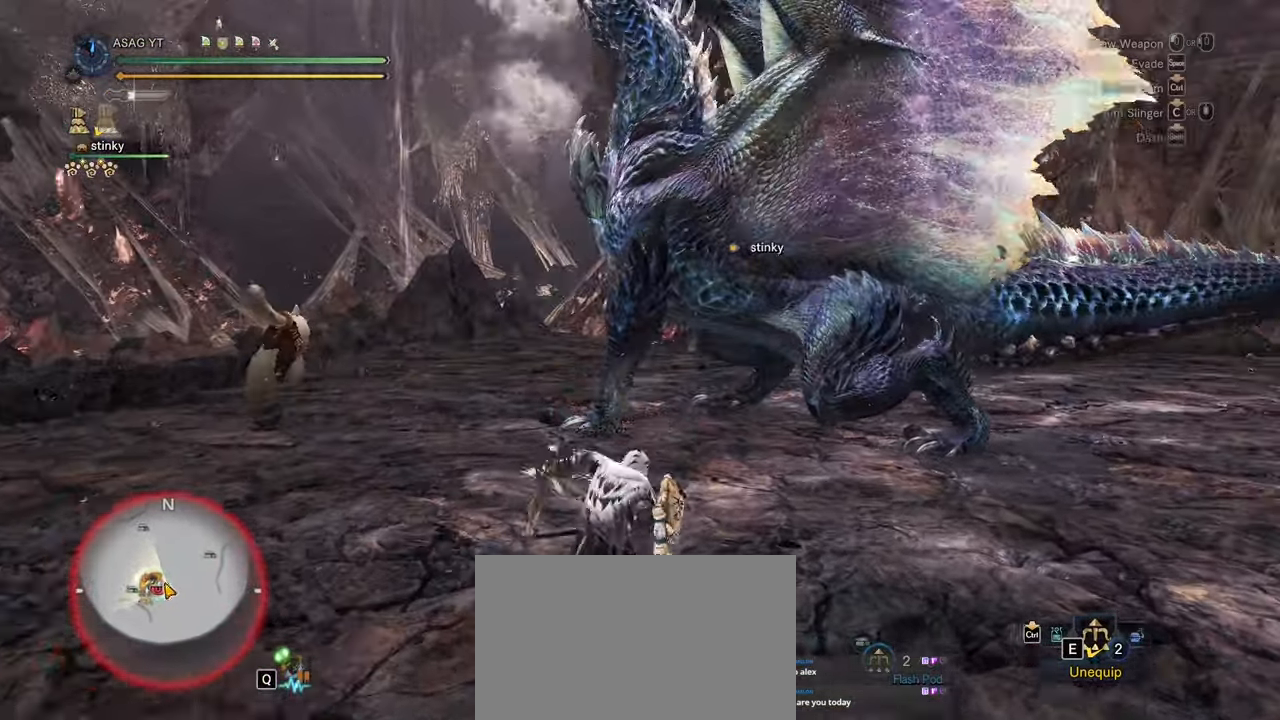
{"keys": ["shift", "w"], "mouse": [], "events": [[333, "mouse_wheel", "down"], [433, "d", "up"], [483, "mouse_wheel", "up"]]}
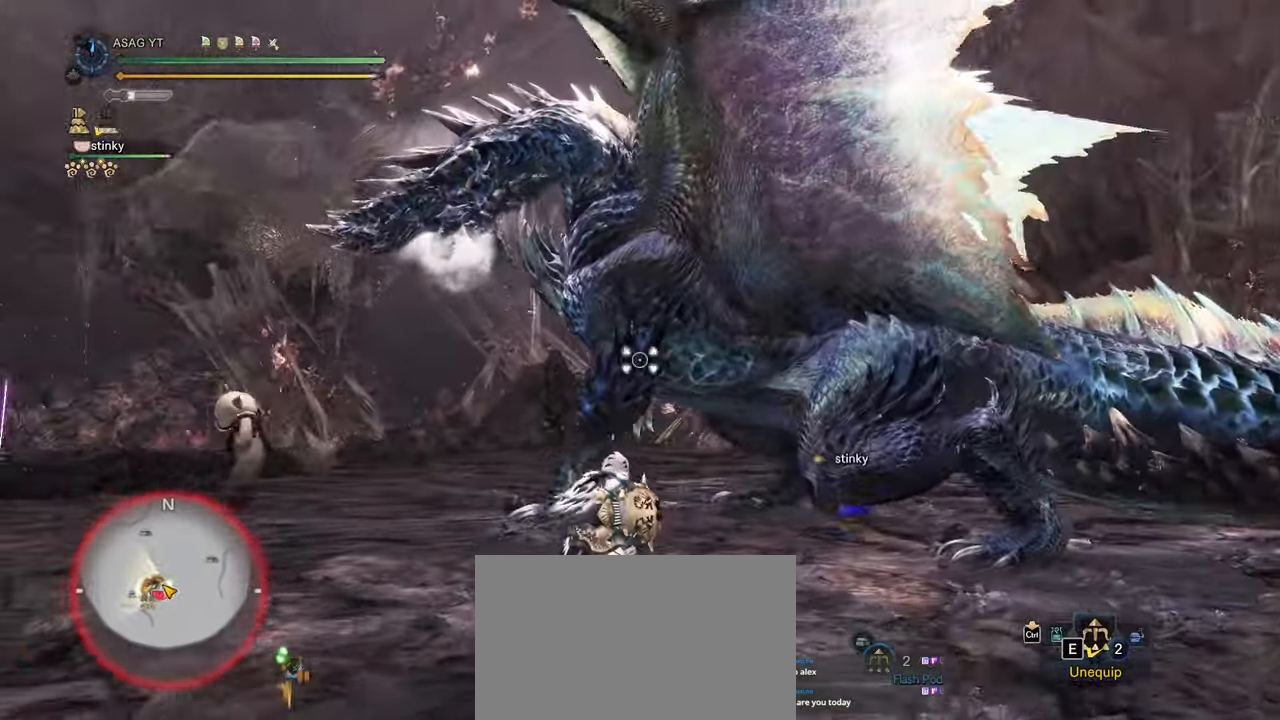
{"keys": ["shift", "w"], "mouse": [], "events": [[67, "a", "down"], [67, "mouse_right", "down"], [150, "mouse_right", "up"], [250, "mouse_right", "down"], [350, "a", "up"], [483, "mouse_right", "up"]]}
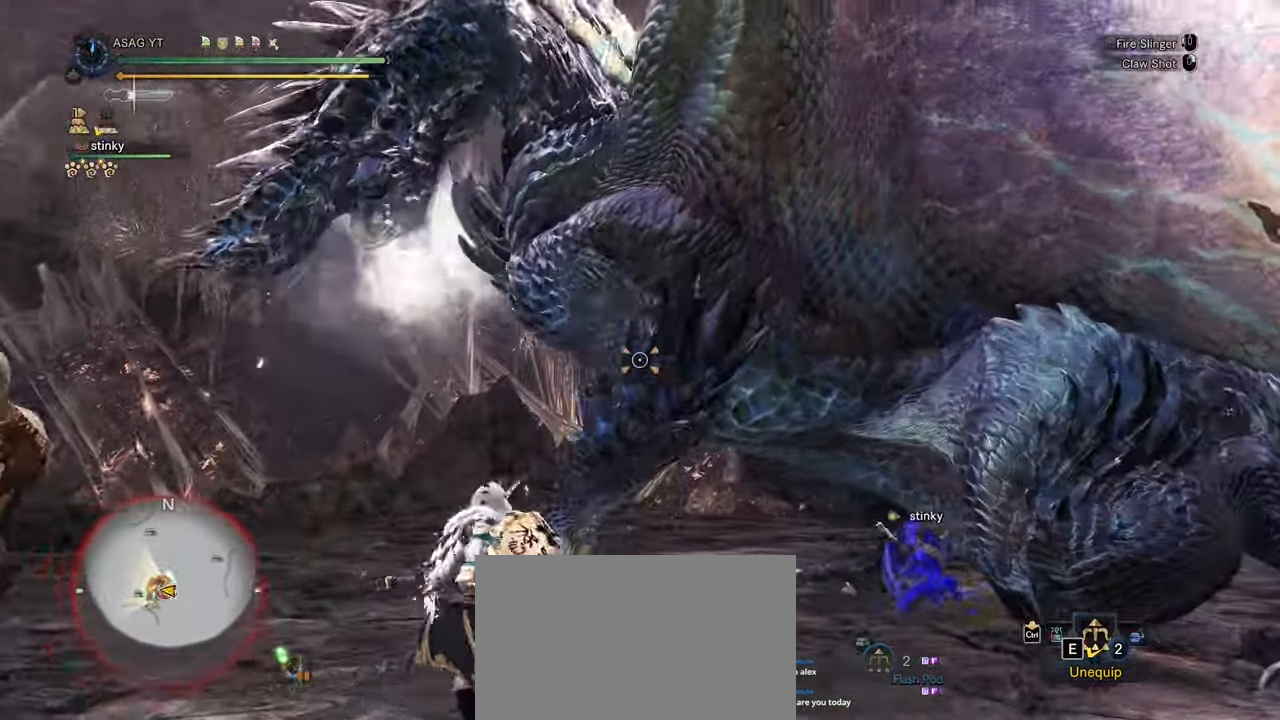
{"keys": [], "mouse": [], "events": [[17, "mouse_right", "down"], [133, "mouse_right", "up"], [167, "w", "up"], [217, "shift", "up"]]}